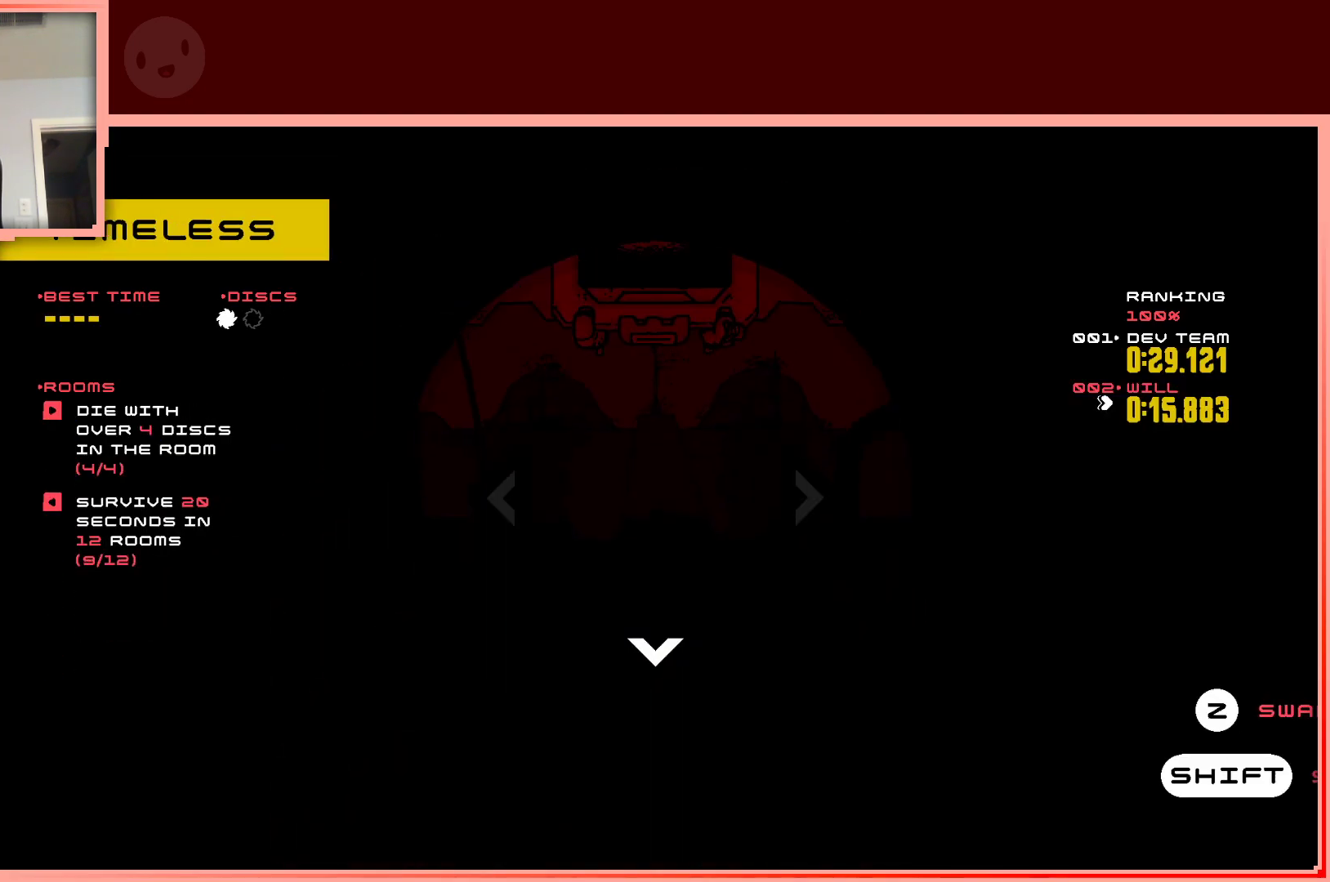
Gameplay with keyboard; each line is a JSON object with the keys held at the frame after it. "events" lists presses ("down") and releases ("up") of "down", "left", "right", "shift", "up" and "z" between this image and that frame as [ms after this image, input, new state], when the widget could be followed in between. No other keys are recorded. Mouse input is not recorded.
{"keys": [], "events": [[67, "shift", "down"], [150, "shift", "up"]]}
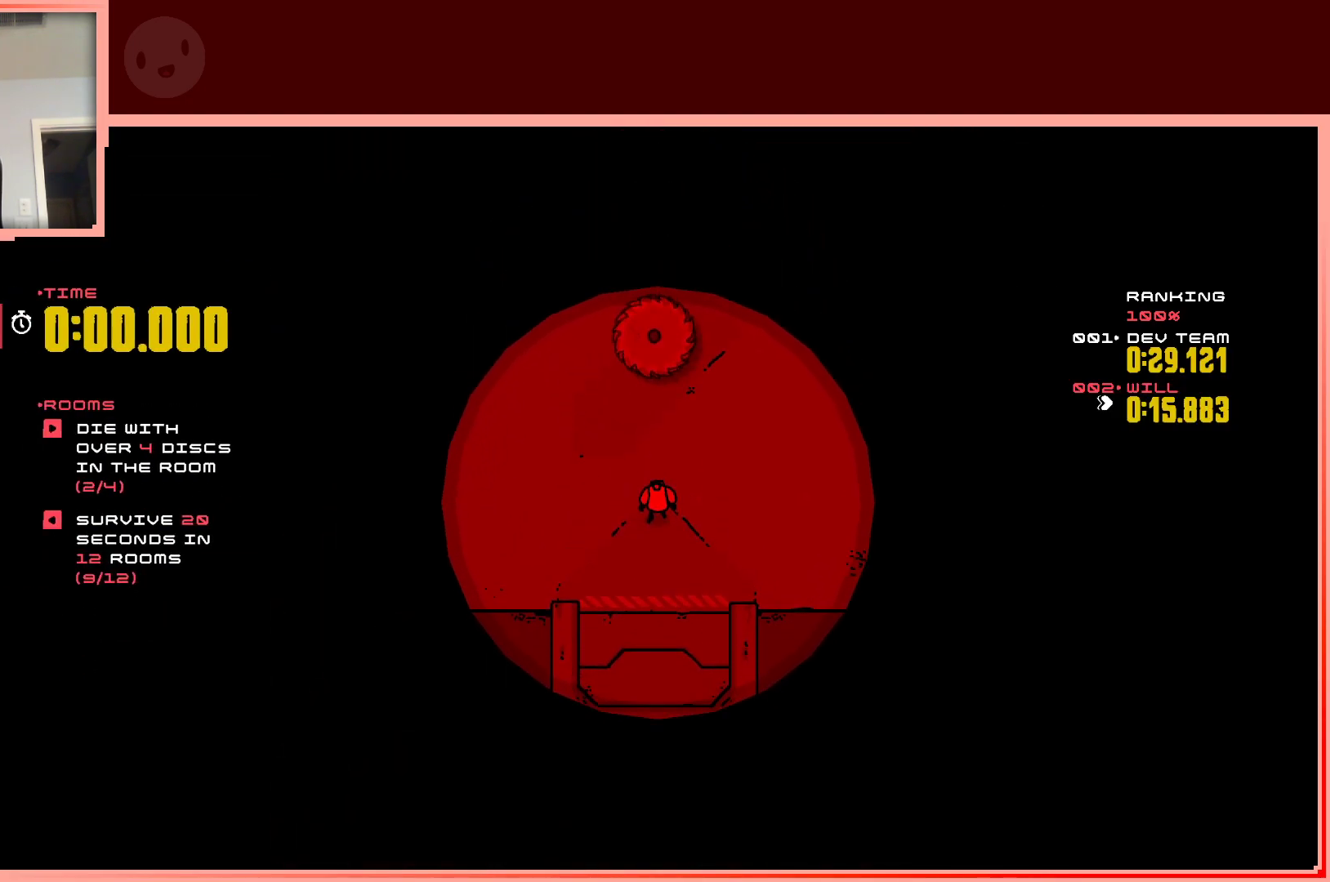
{"keys": [], "events": []}
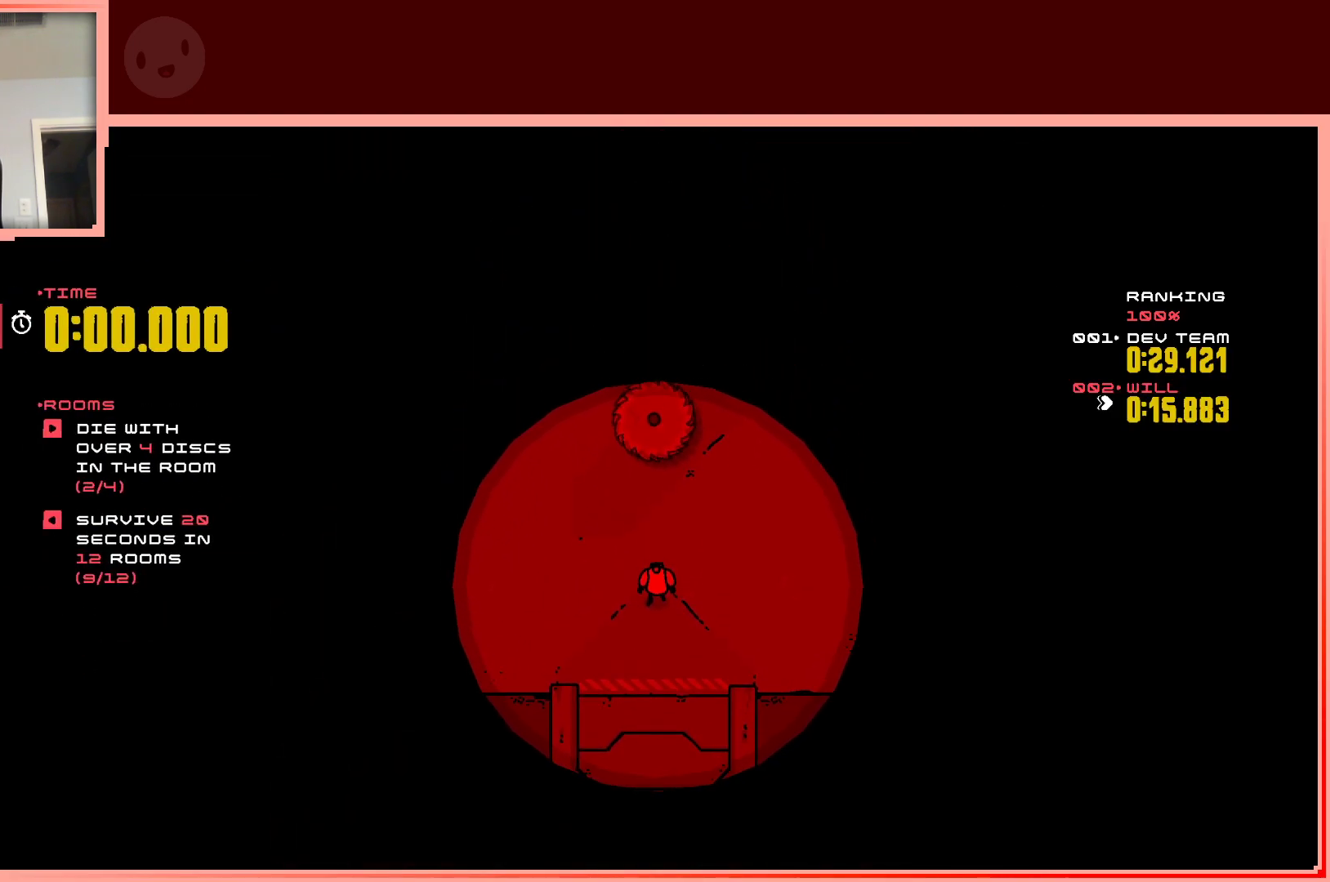
{"keys": [], "events": []}
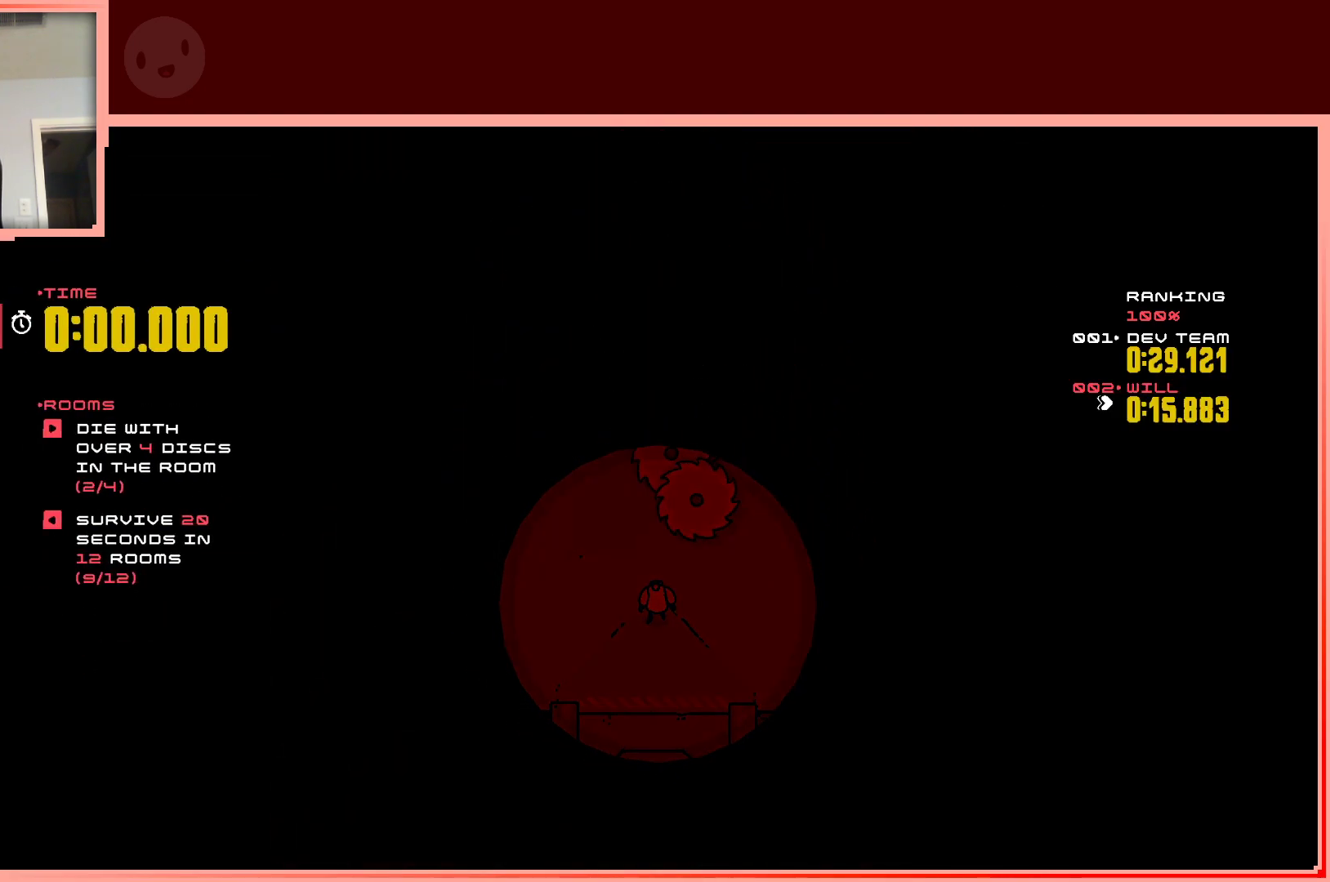
{"keys": ["right", "up"], "events": [[250, "left", "down"], [383, "left", "up"], [383, "right", "down"], [483, "up", "down"]]}
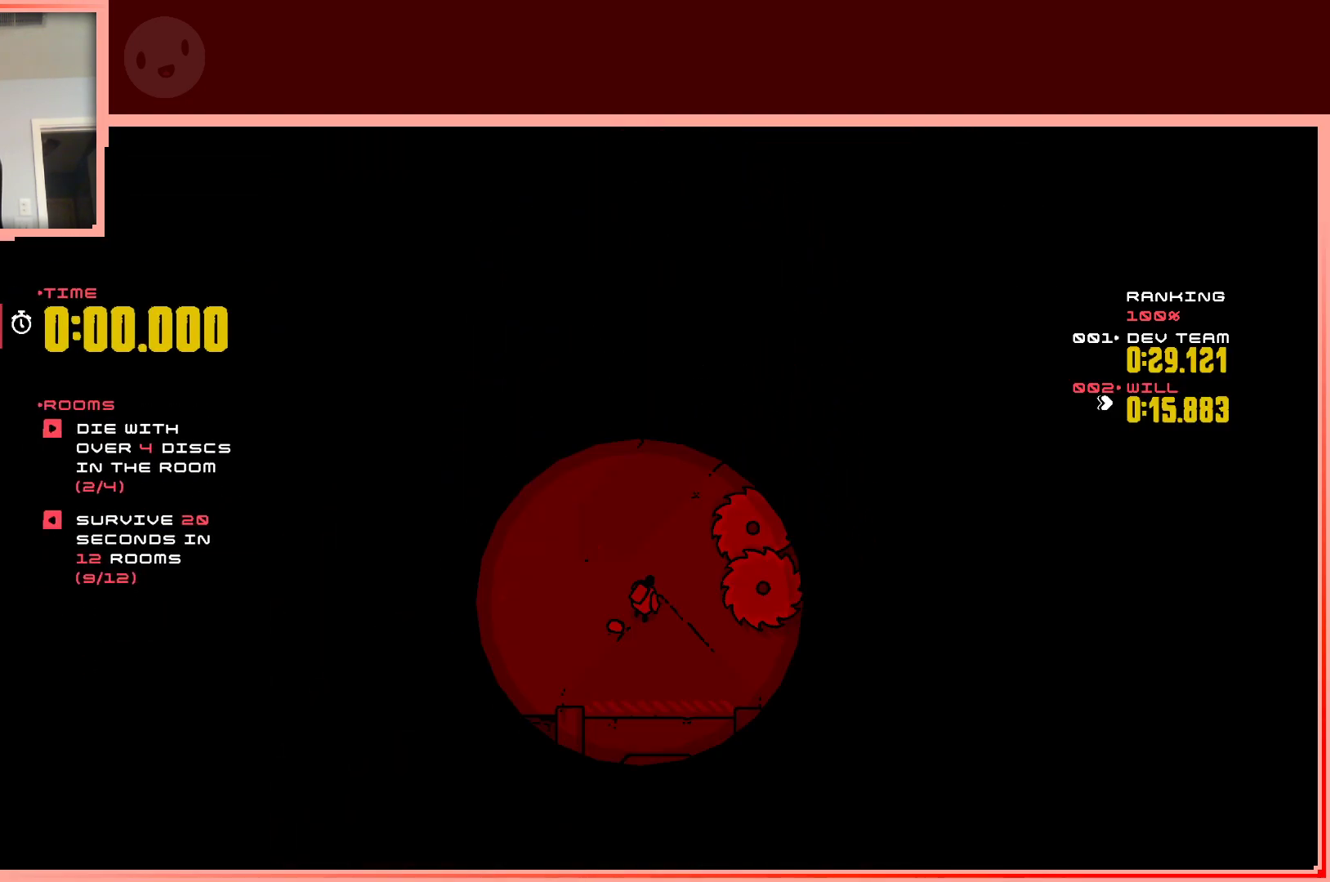
{"keys": ["right"], "events": [[300, "up", "up"]]}
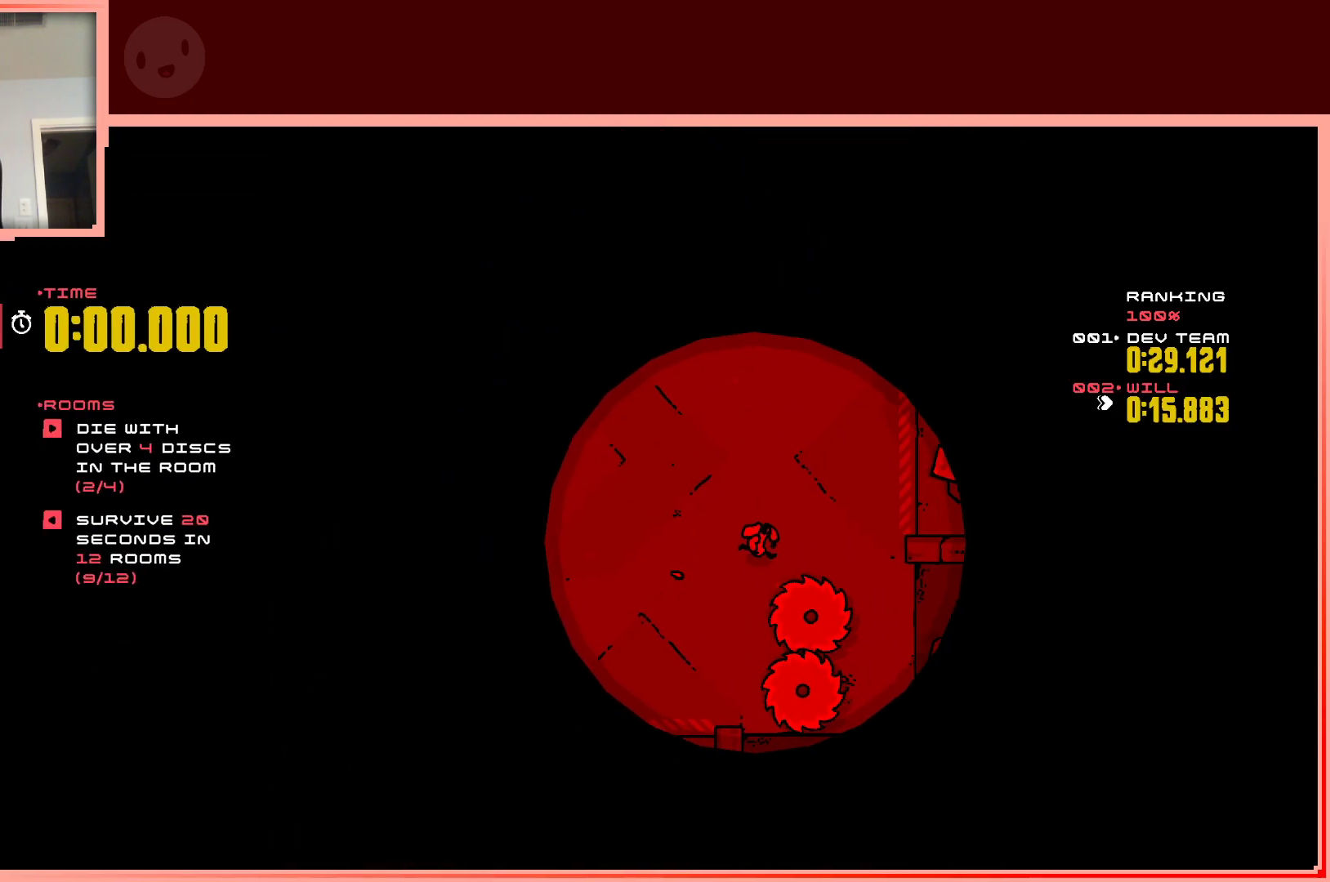
{"keys": ["down"], "events": [[83, "down", "down"], [467, "right", "up"]]}
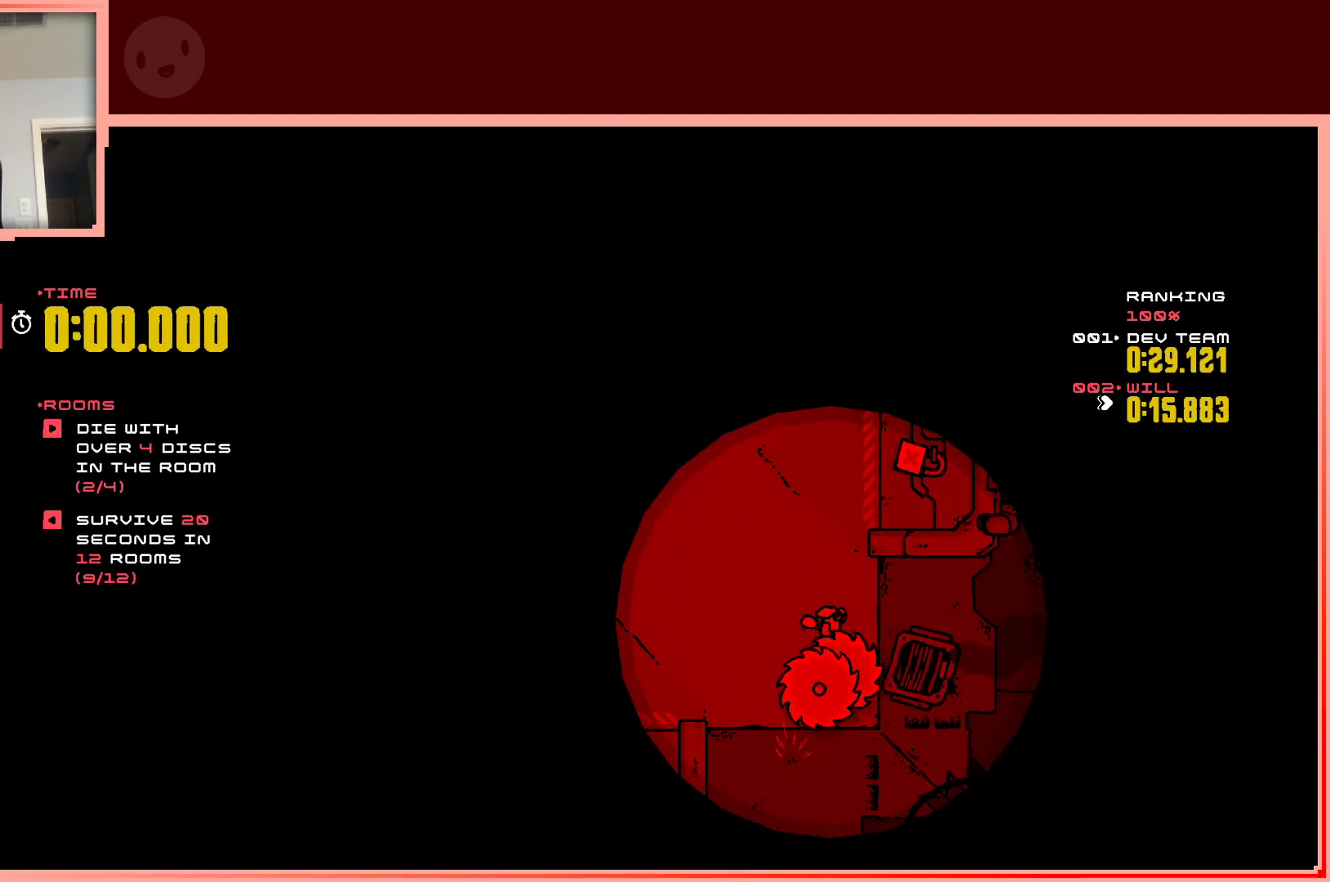
{"keys": [], "events": [[100, "down", "up"]]}
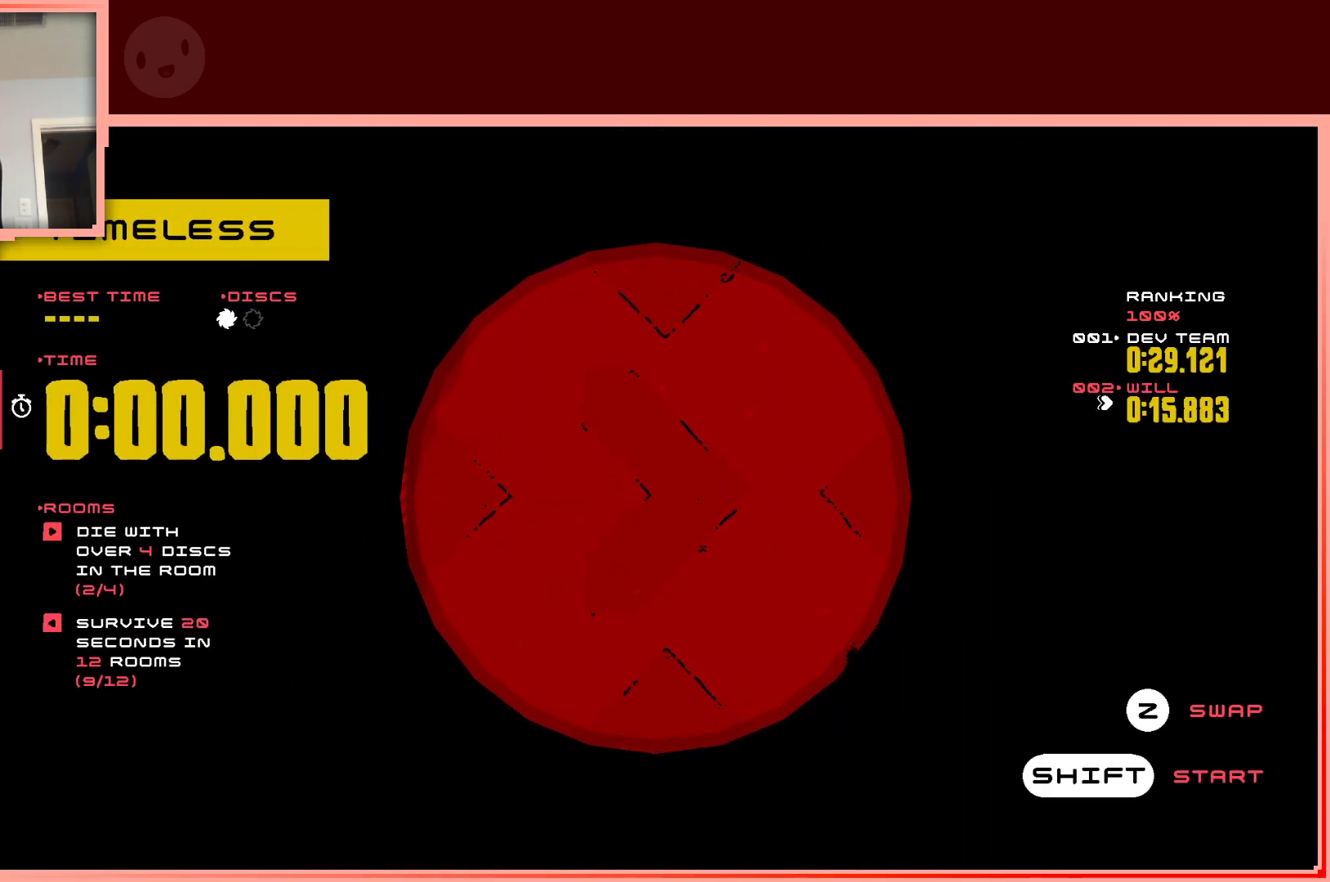
{"keys": ["down"], "events": [[450, "down", "down"]]}
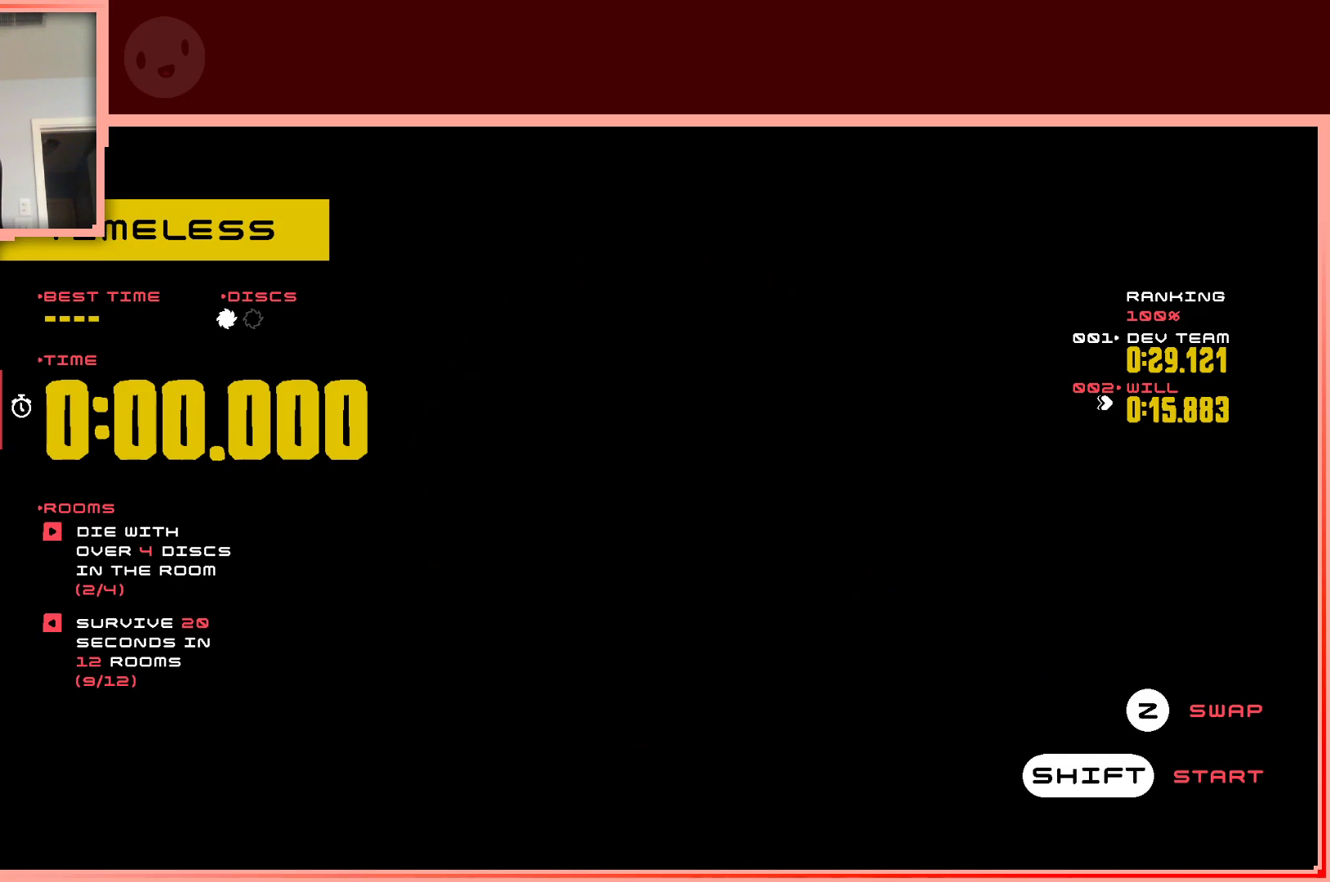
{"keys": [], "events": [[83, "down", "up"]]}
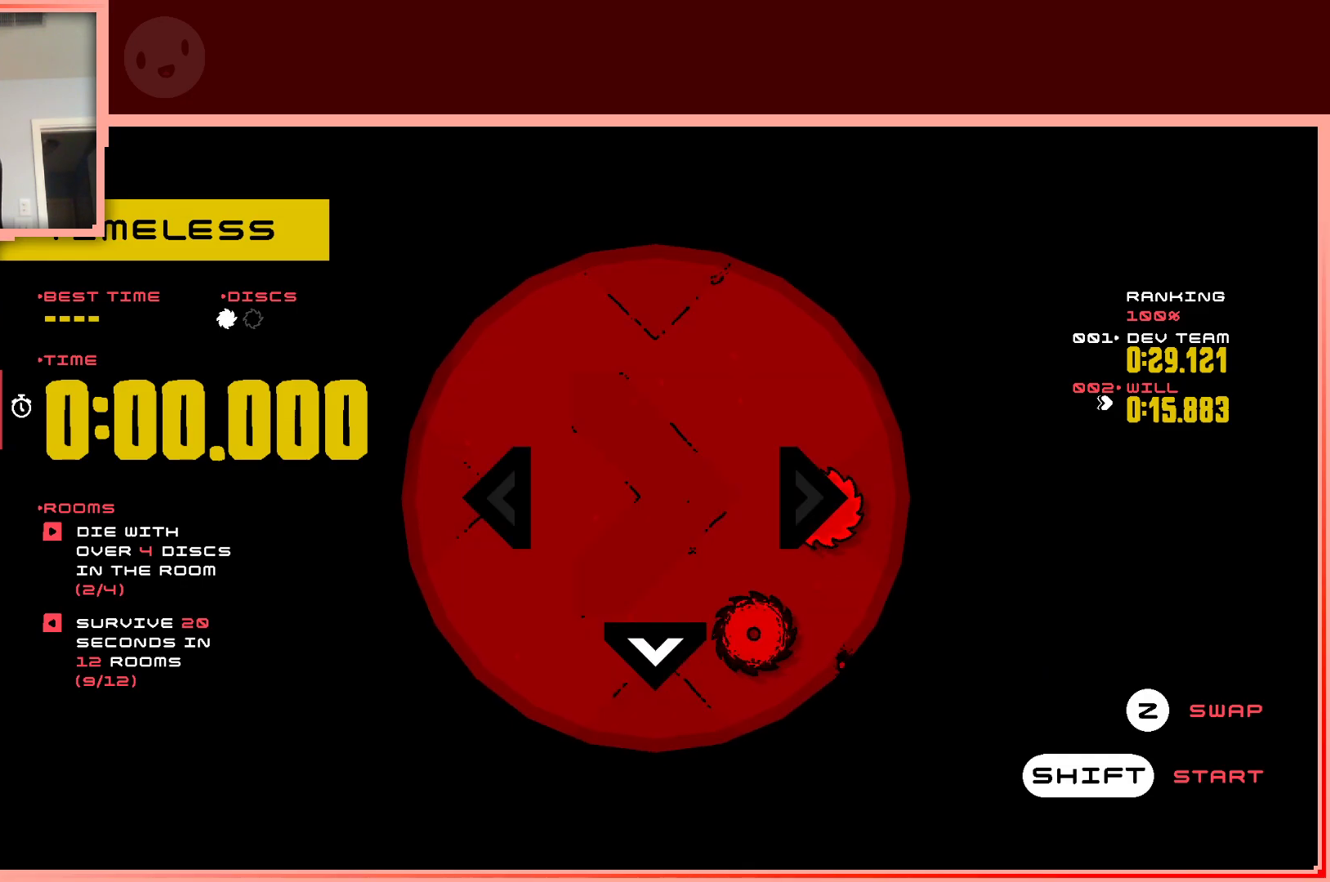
{"keys": [], "events": []}
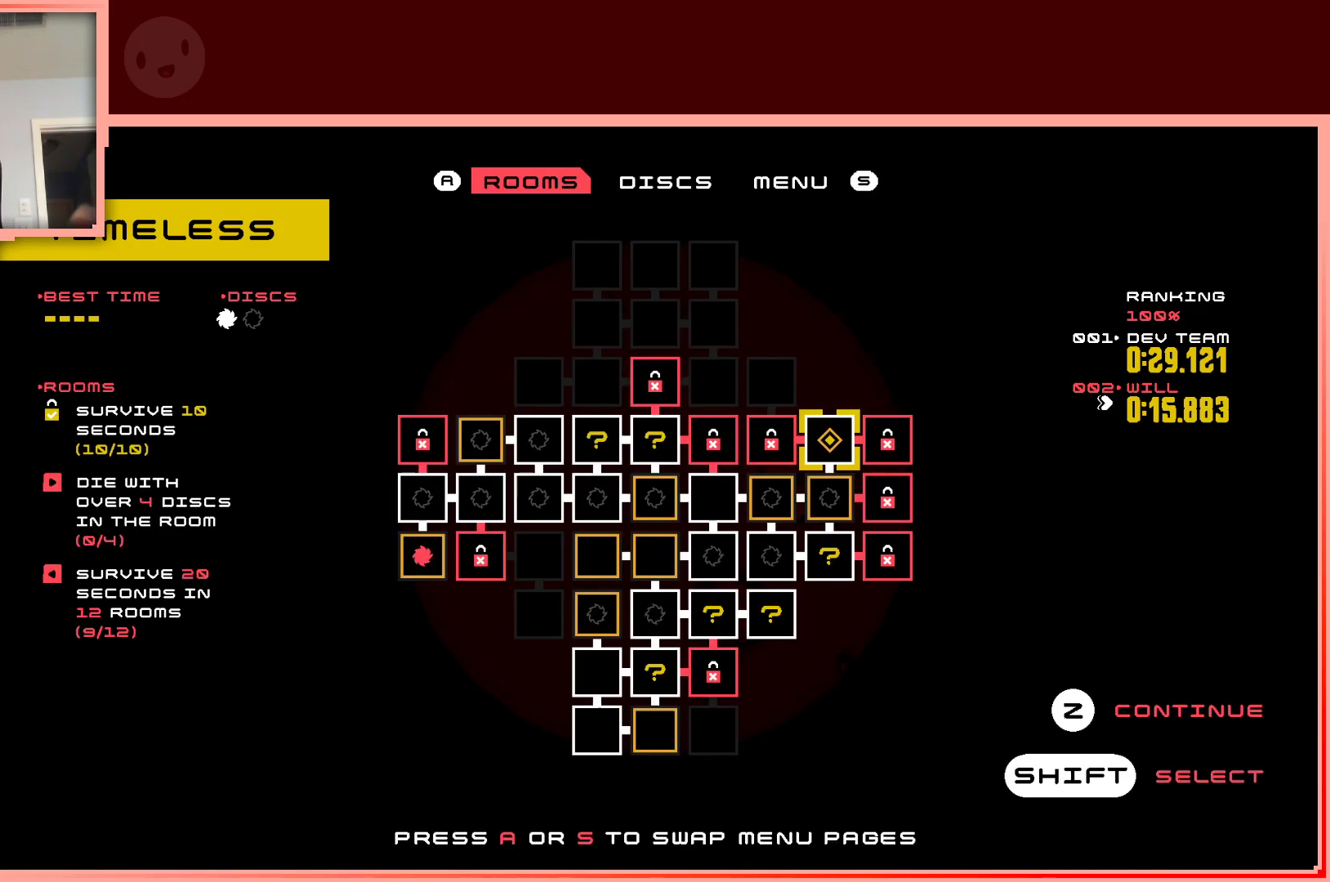
{"keys": [], "events": [[67, "down", "down"], [167, "down", "up"], [267, "down", "down"], [350, "down", "up"]]}
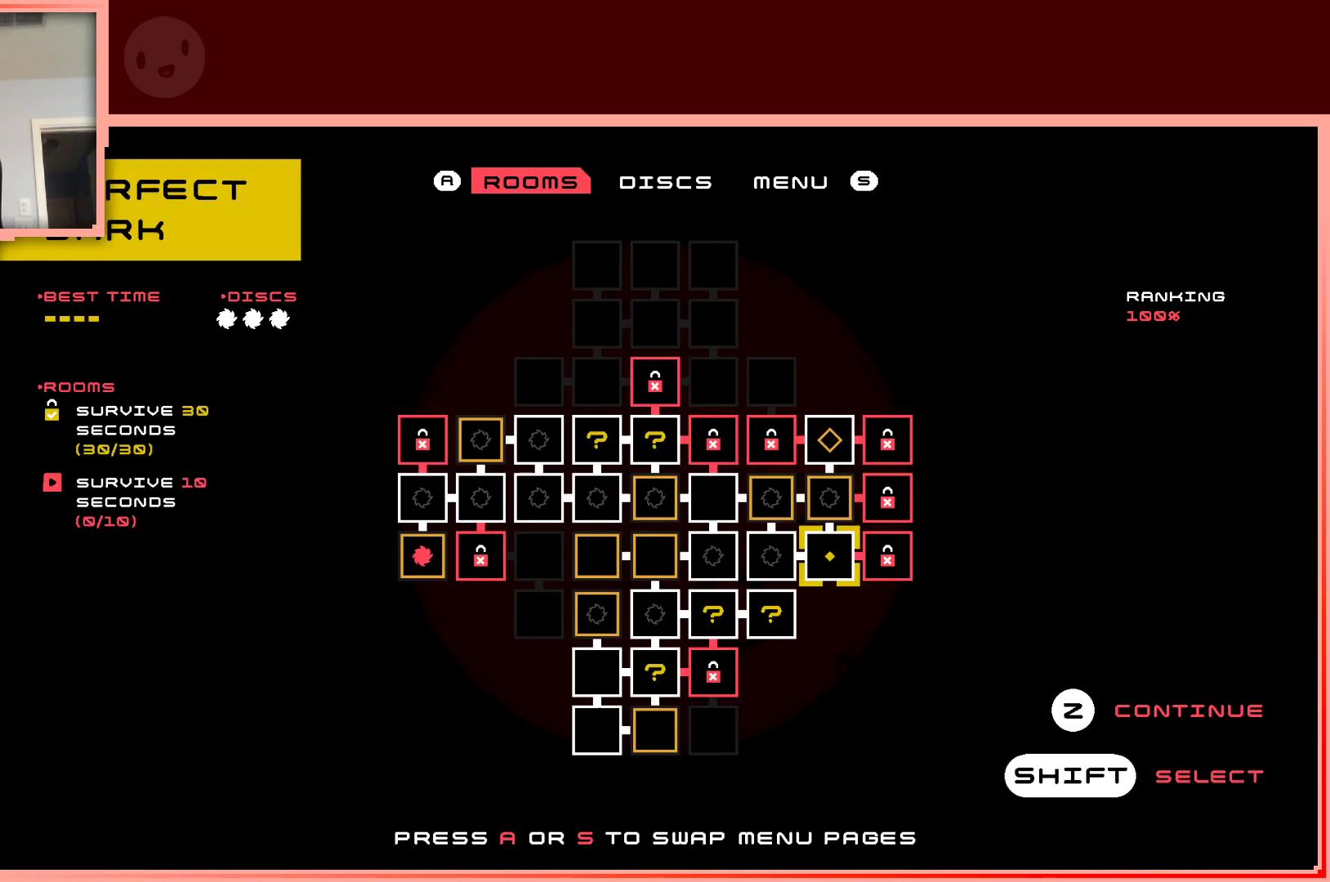
{"keys": ["shift"], "events": [[50, "shift", "down"], [183, "shift", "up"], [467, "shift", "down"]]}
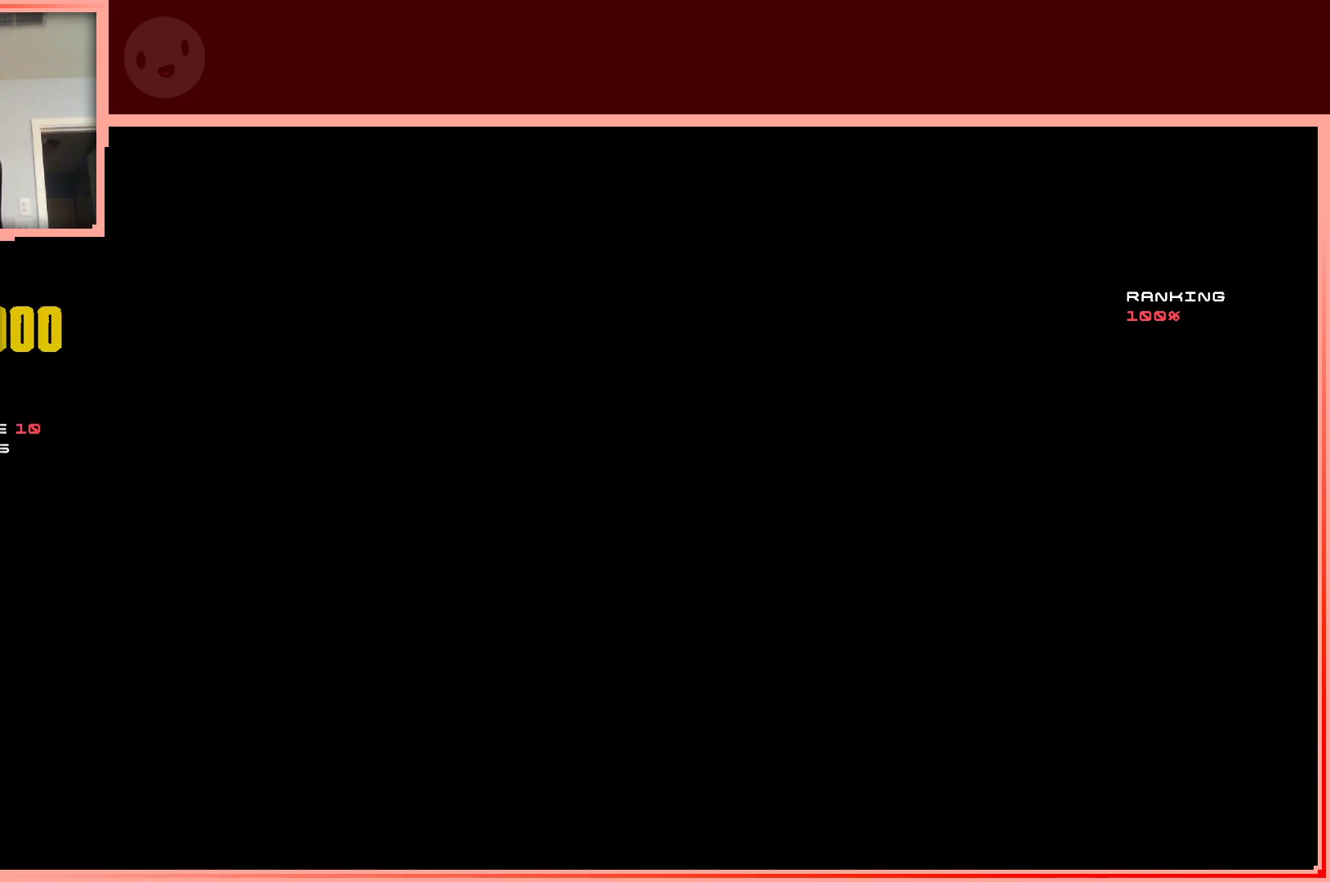
{"keys": [], "events": [[100, "shift", "up"]]}
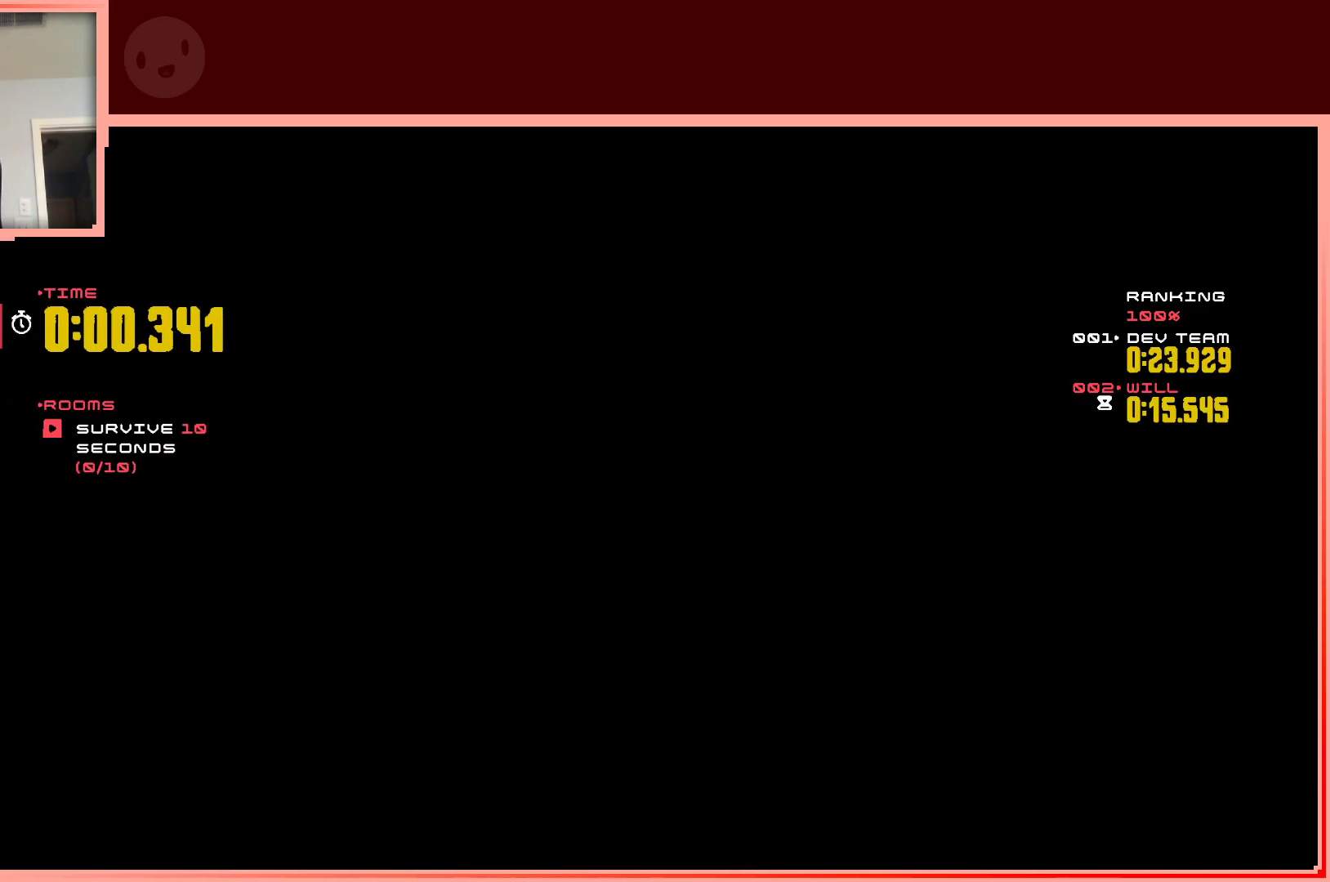
{"keys": [], "events": []}
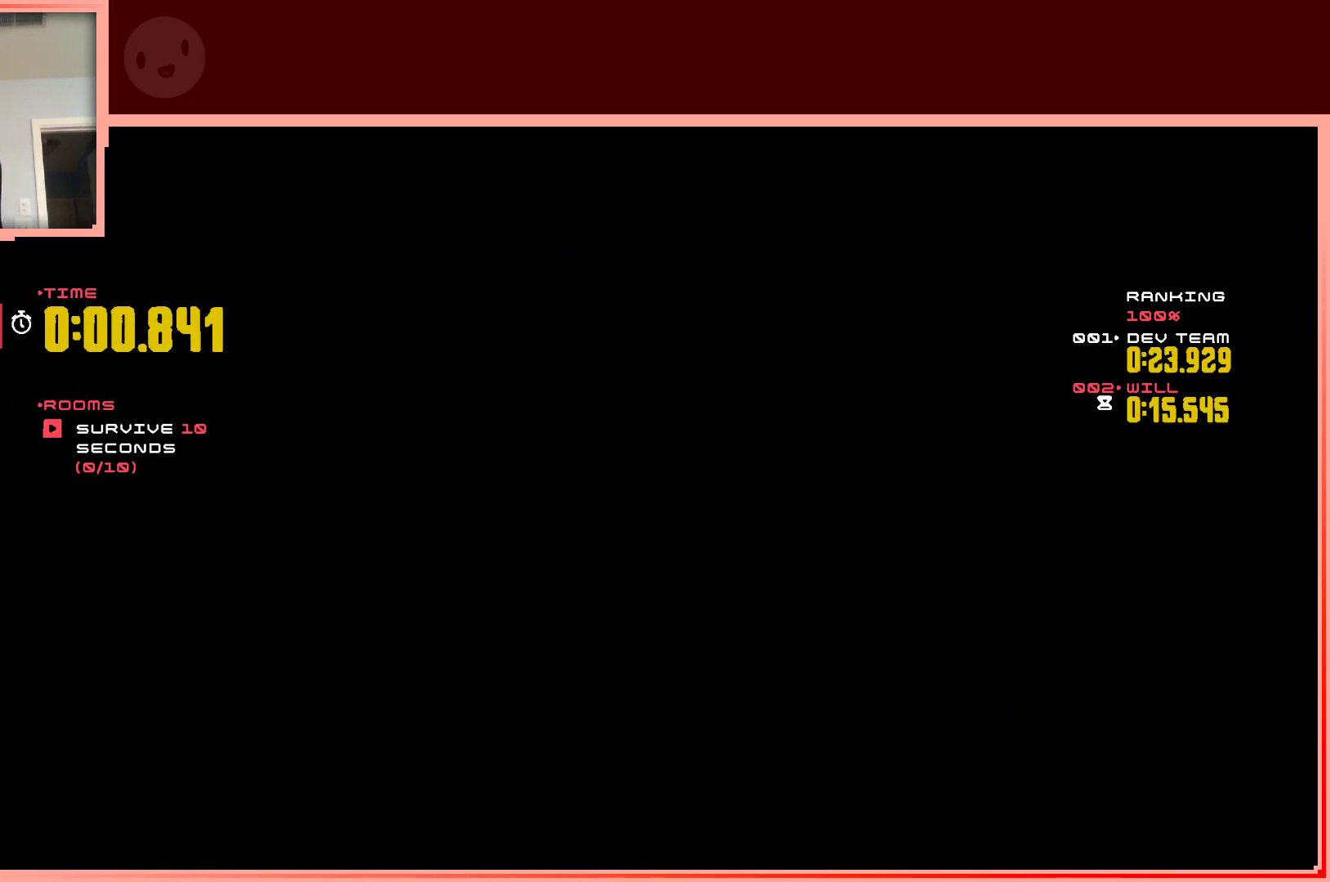
{"keys": [], "events": []}
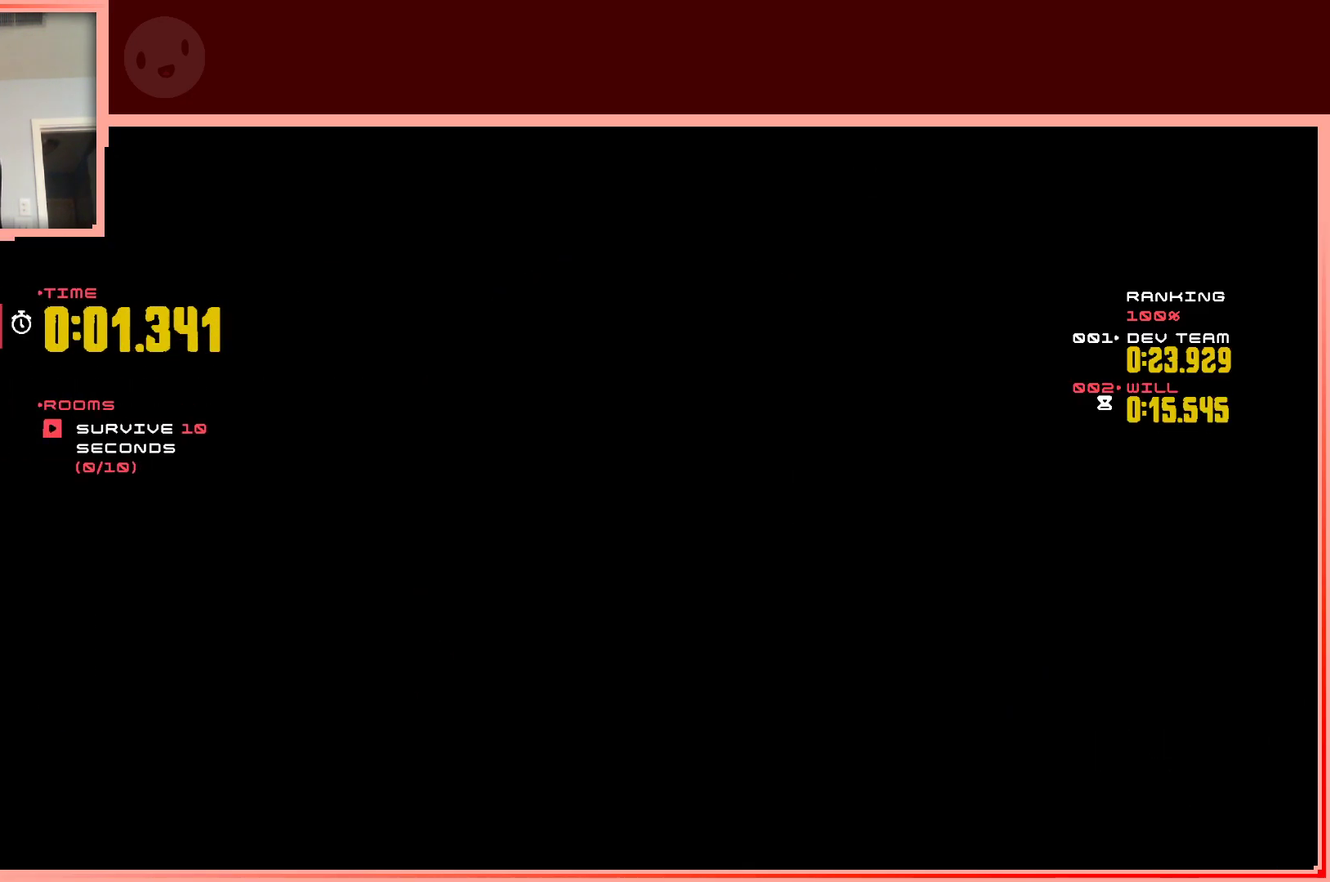
{"keys": [], "events": []}
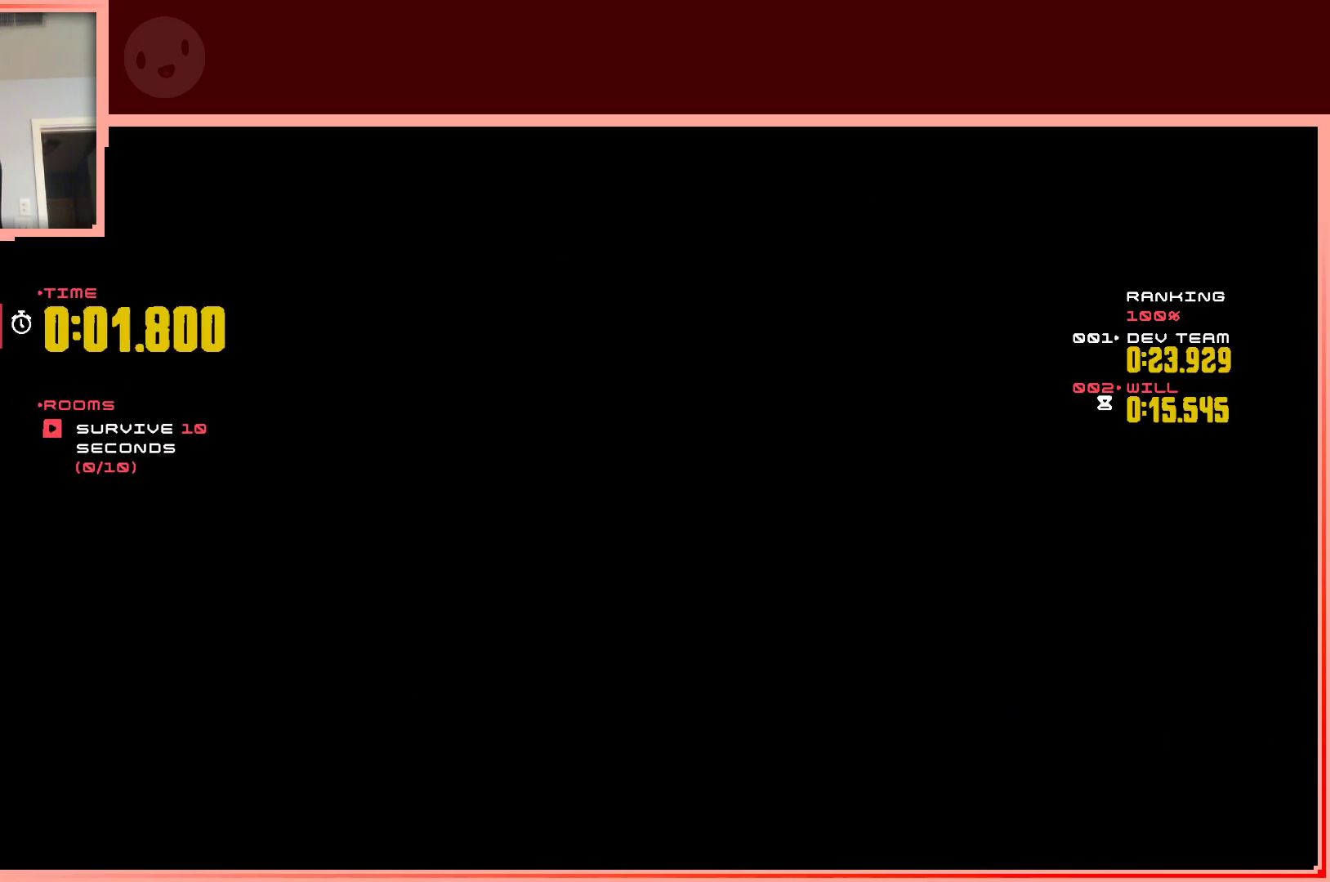
{"keys": ["up"], "events": [[500, "up", "down"]]}
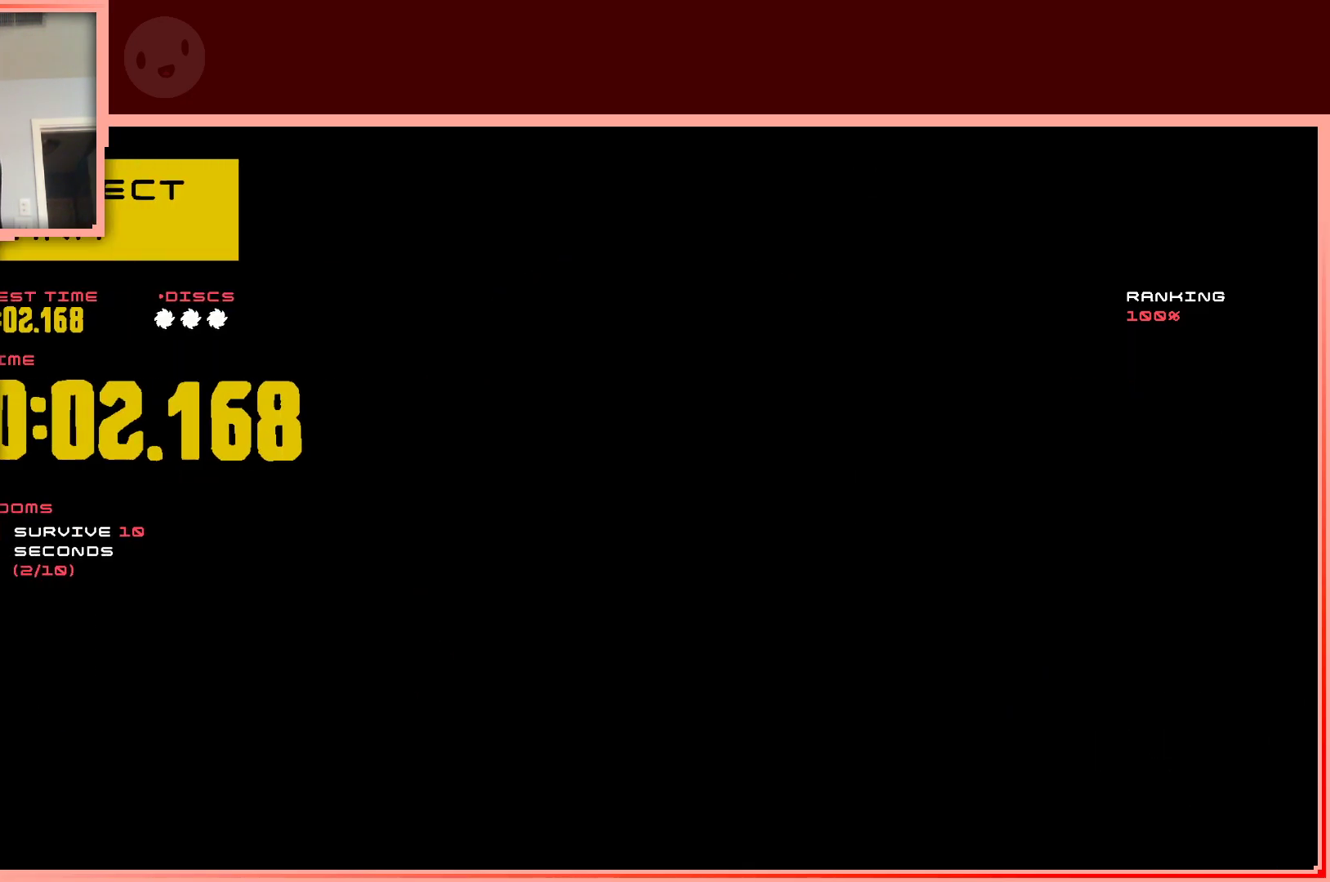
{"keys": [], "events": [[333, "up", "up"]]}
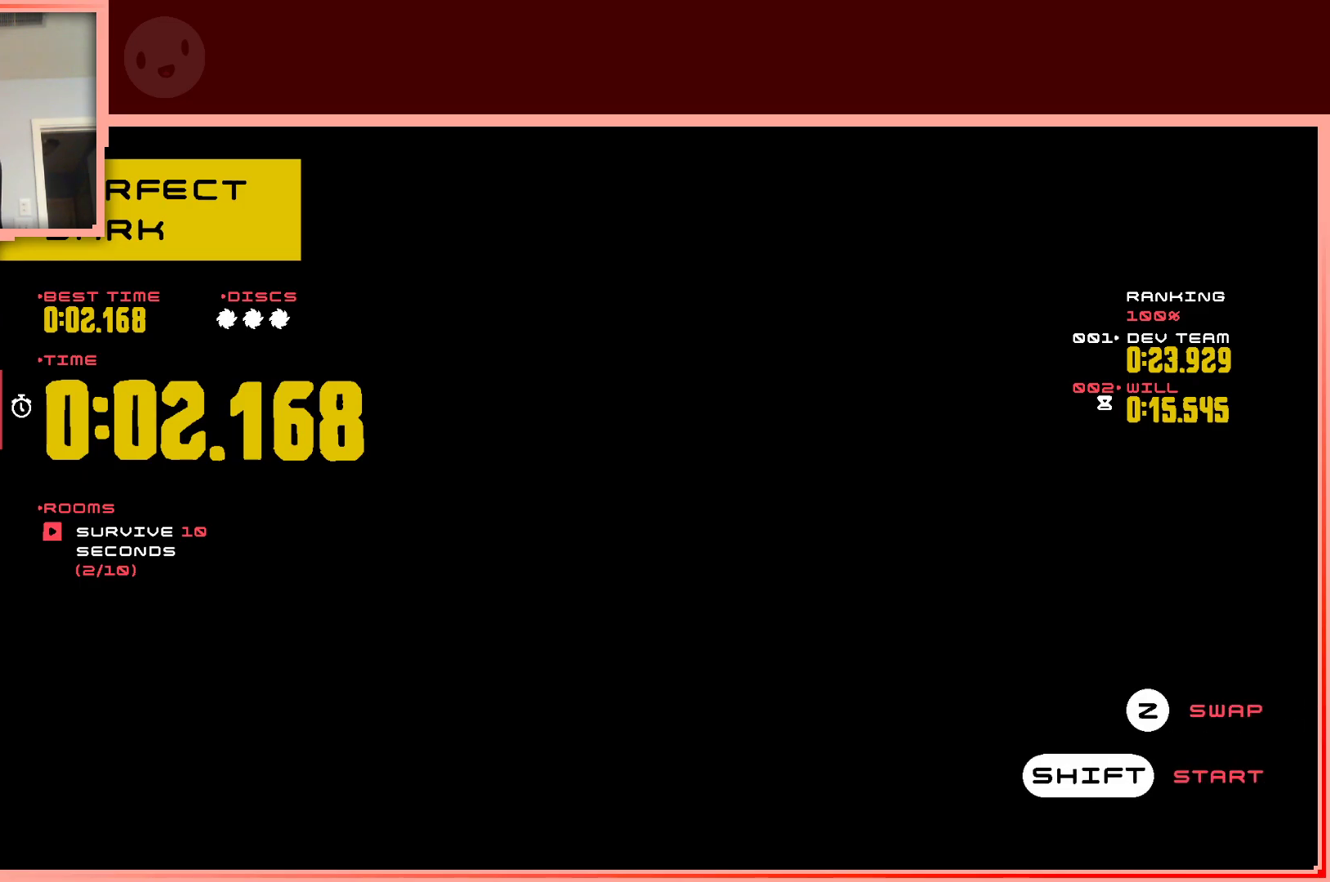
{"keys": [], "events": []}
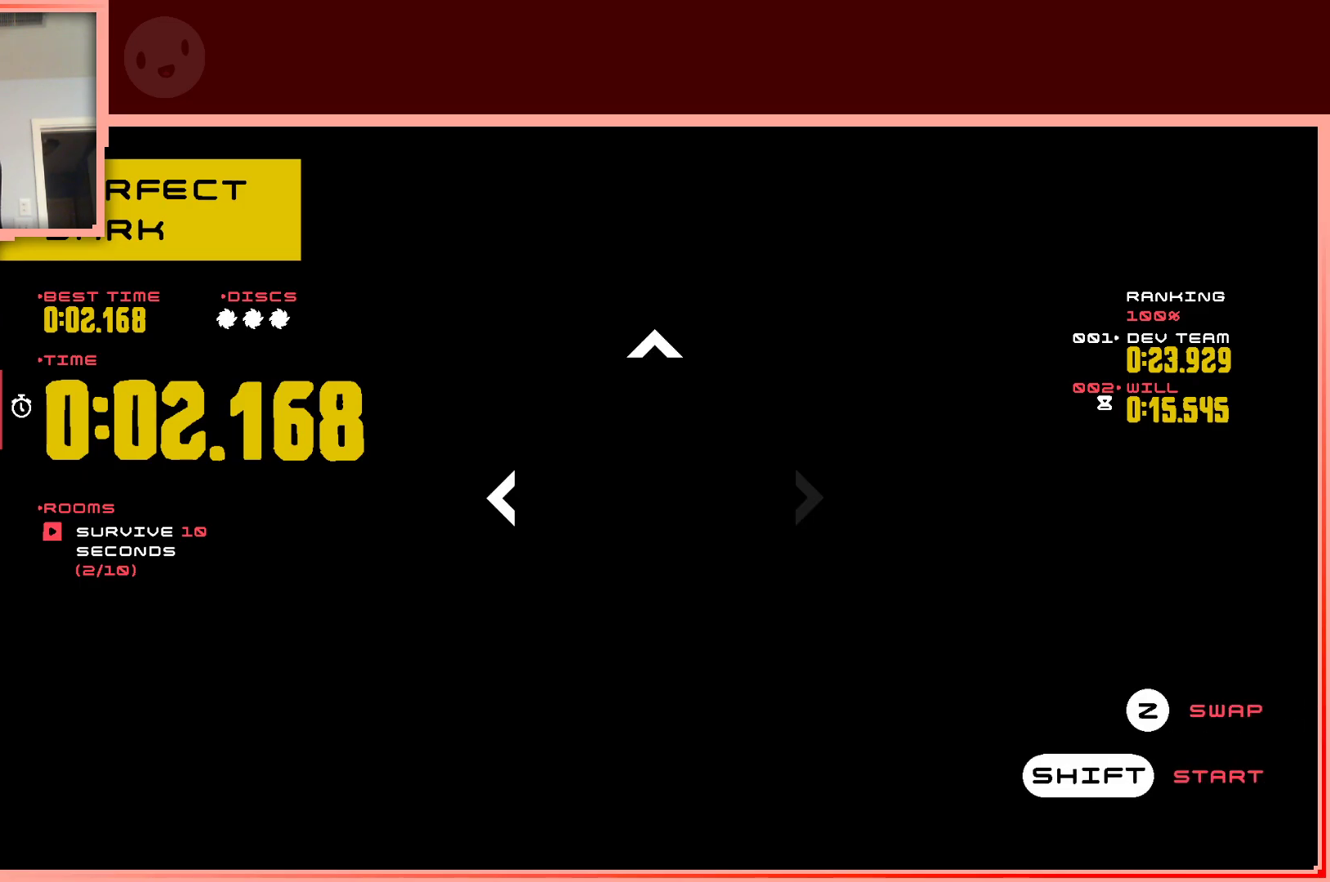
{"keys": [], "events": []}
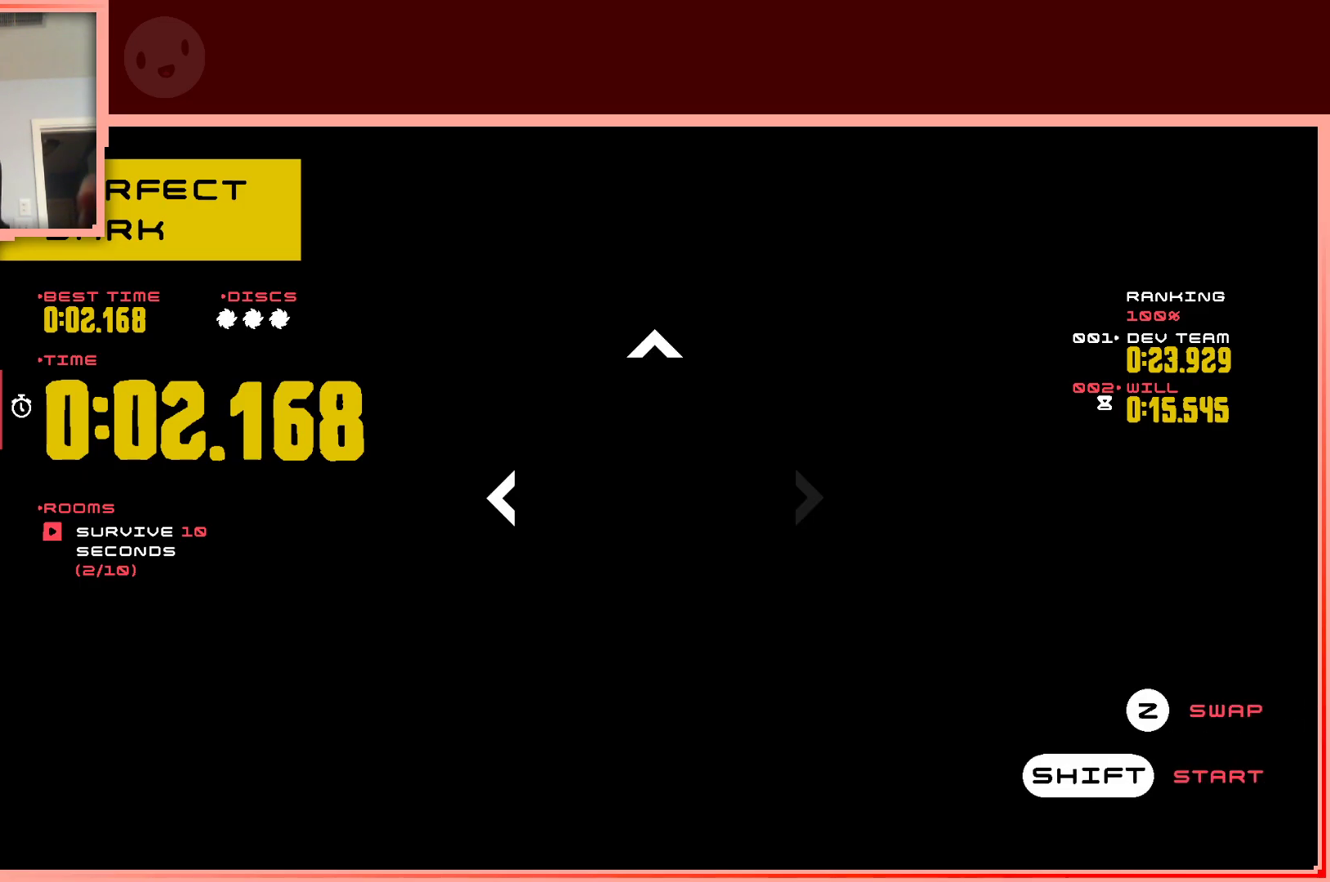
{"keys": [], "events": [[367, "up", "down"], [467, "up", "up"]]}
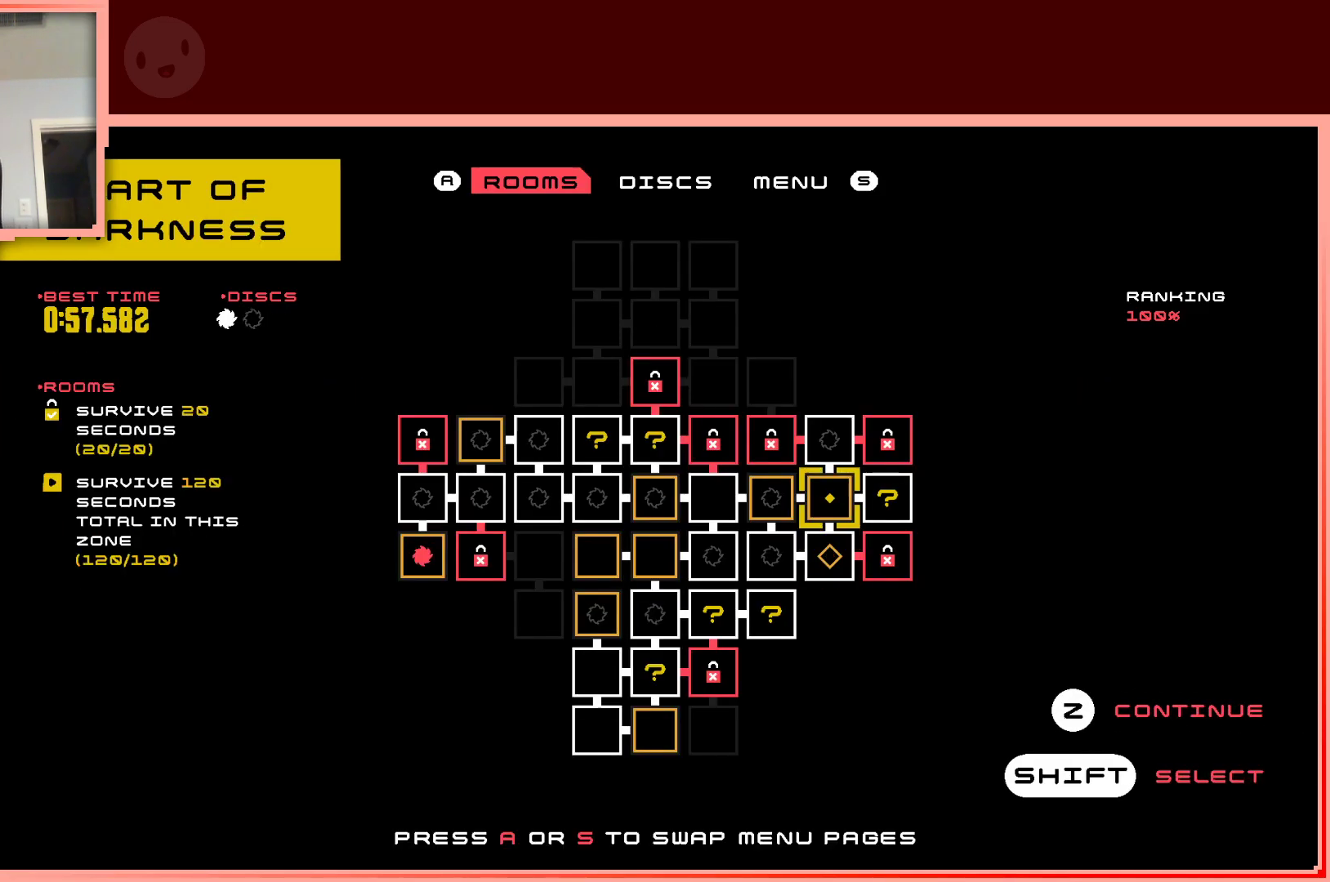
{"keys": [], "events": [[17, "right", "down"], [150, "right", "up"], [333, "shift", "down"], [483, "shift", "up"]]}
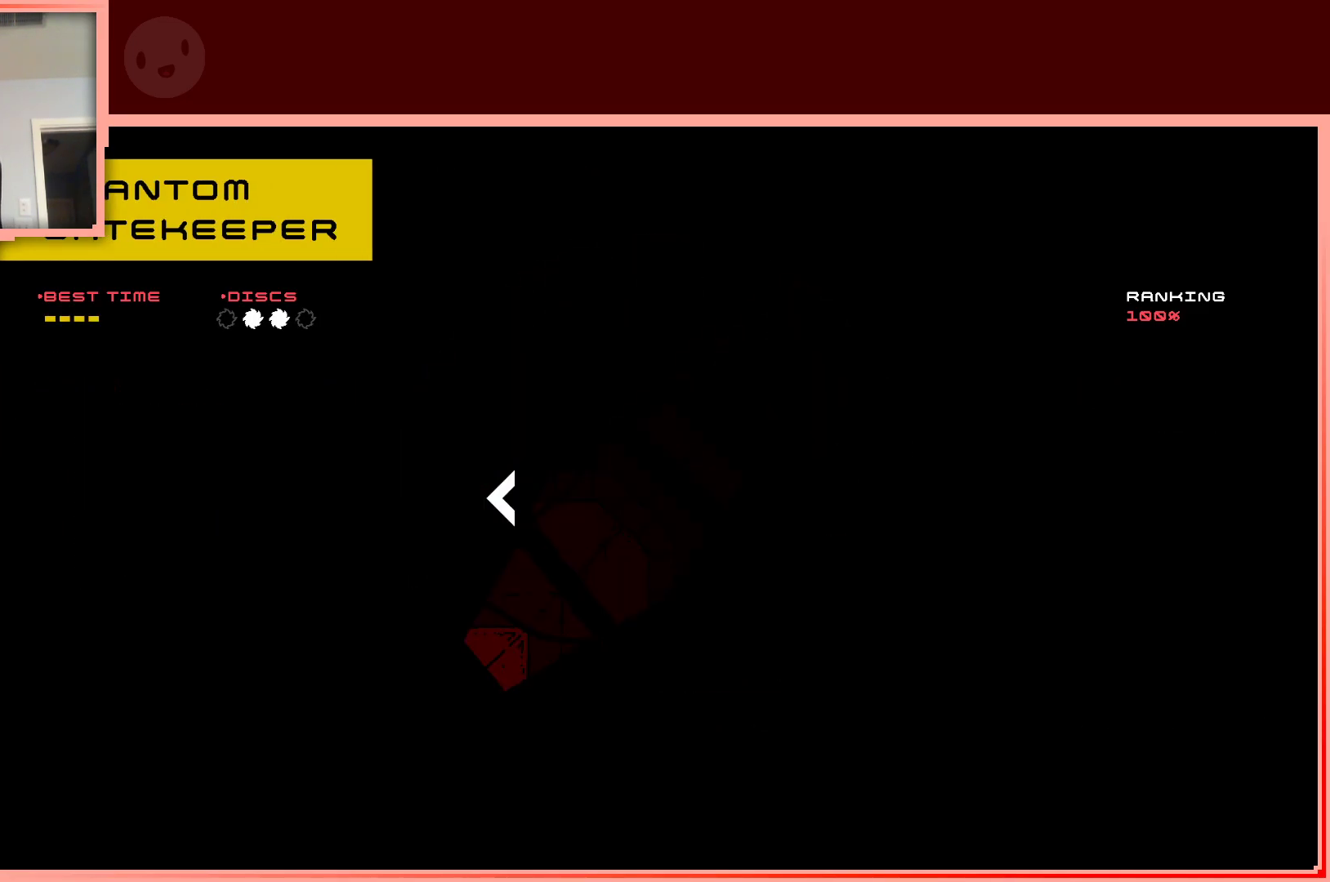
{"keys": [], "events": []}
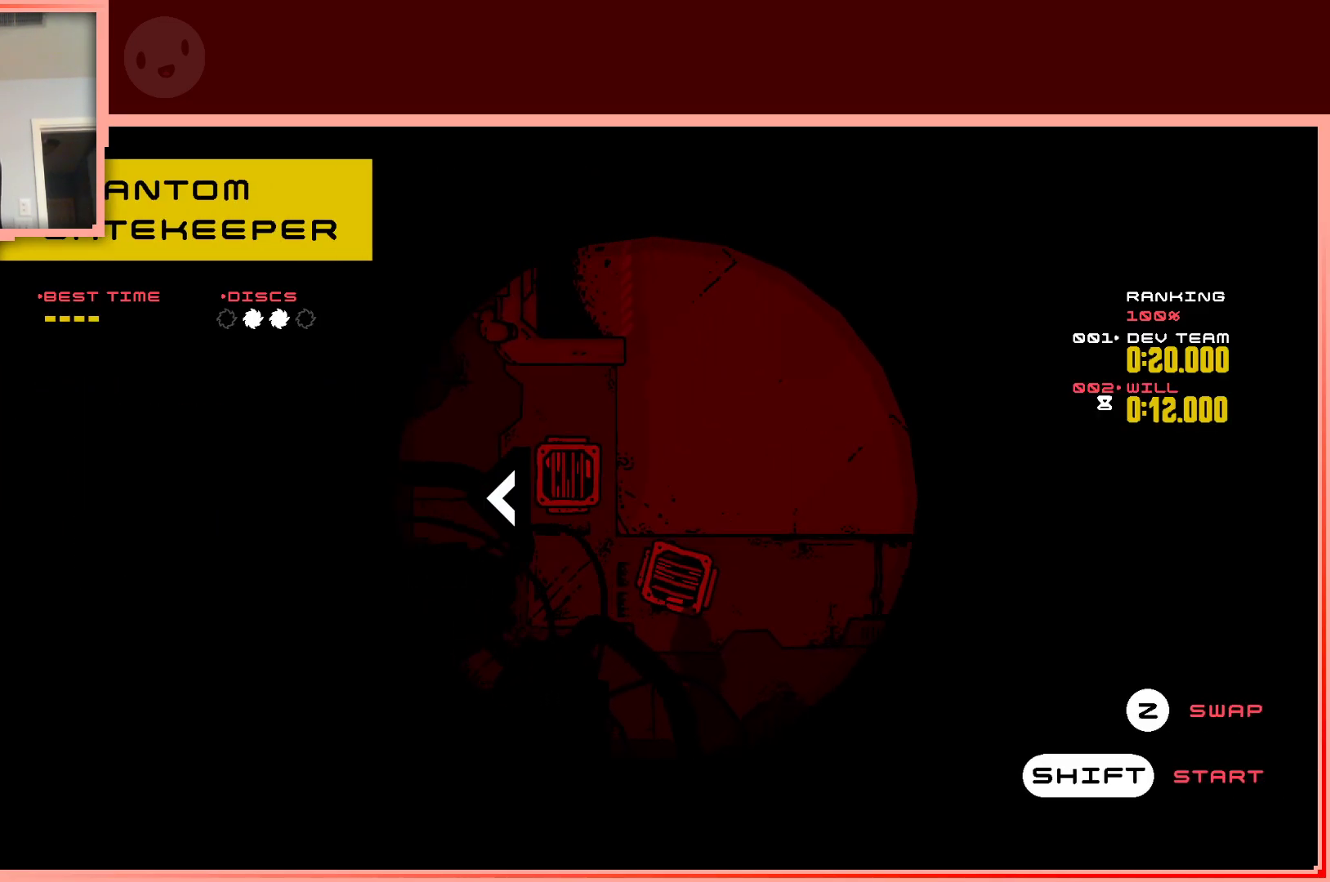
{"keys": [], "events": [[133, "shift", "down"], [283, "shift", "up"]]}
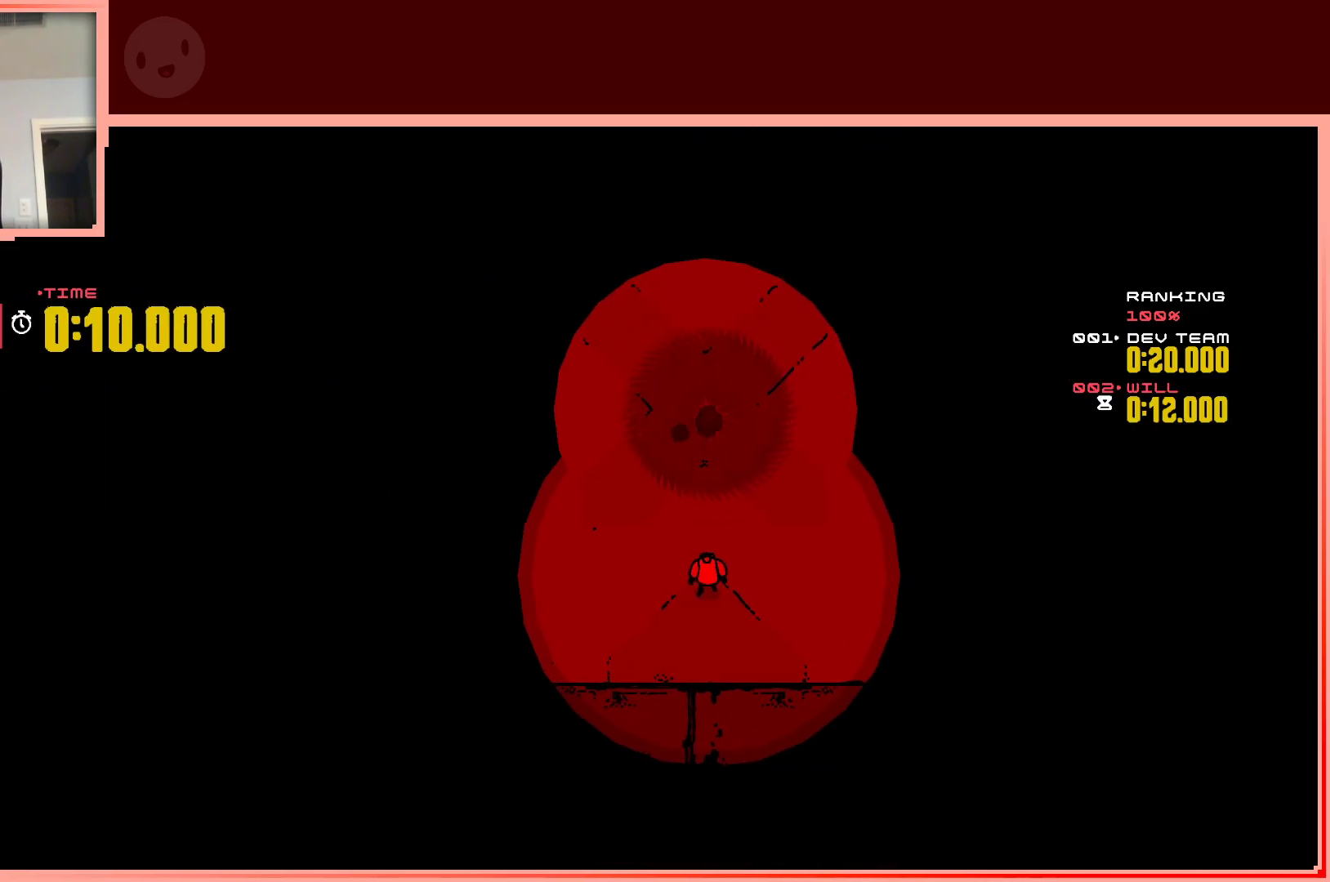
{"keys": [], "events": []}
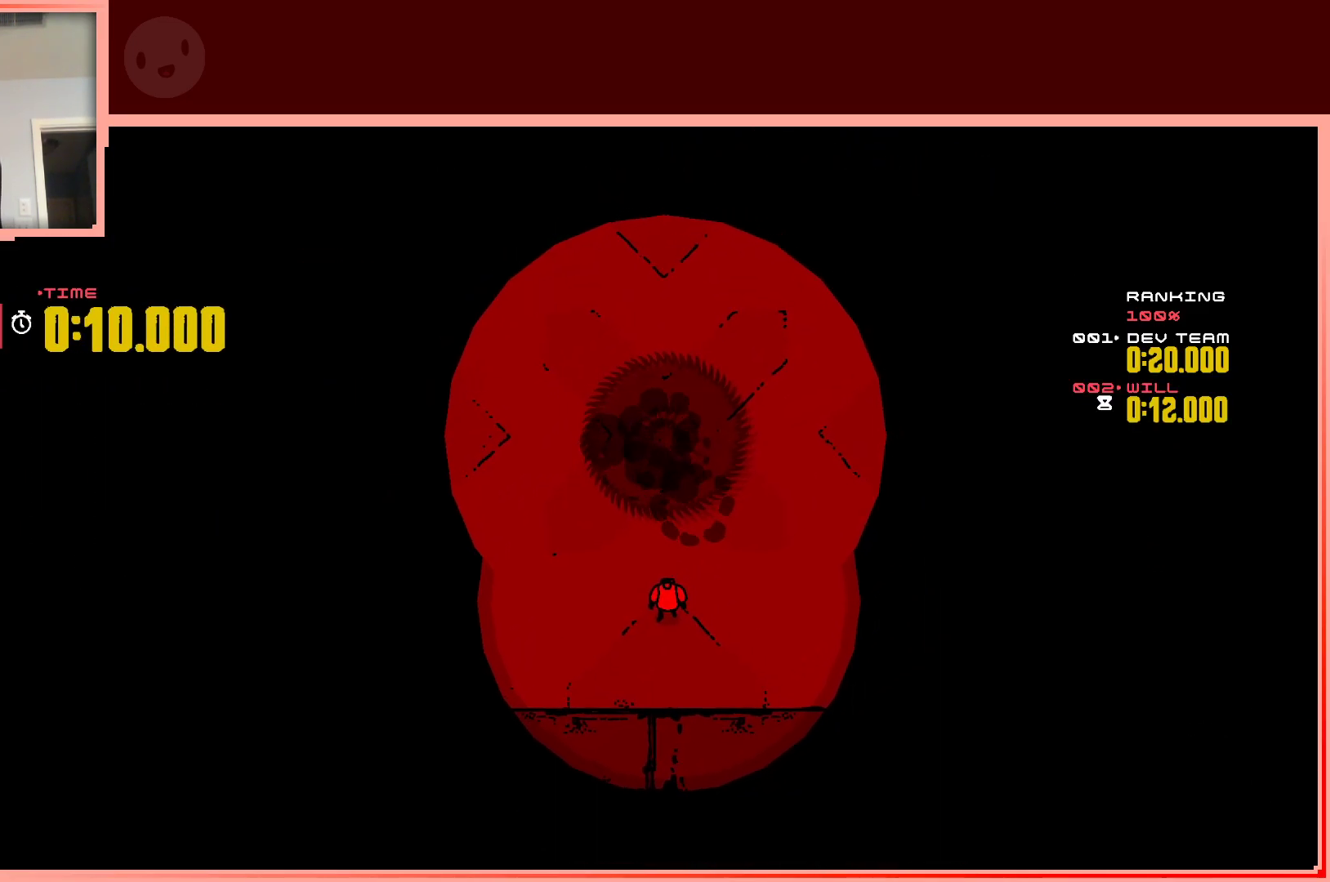
{"keys": [], "events": []}
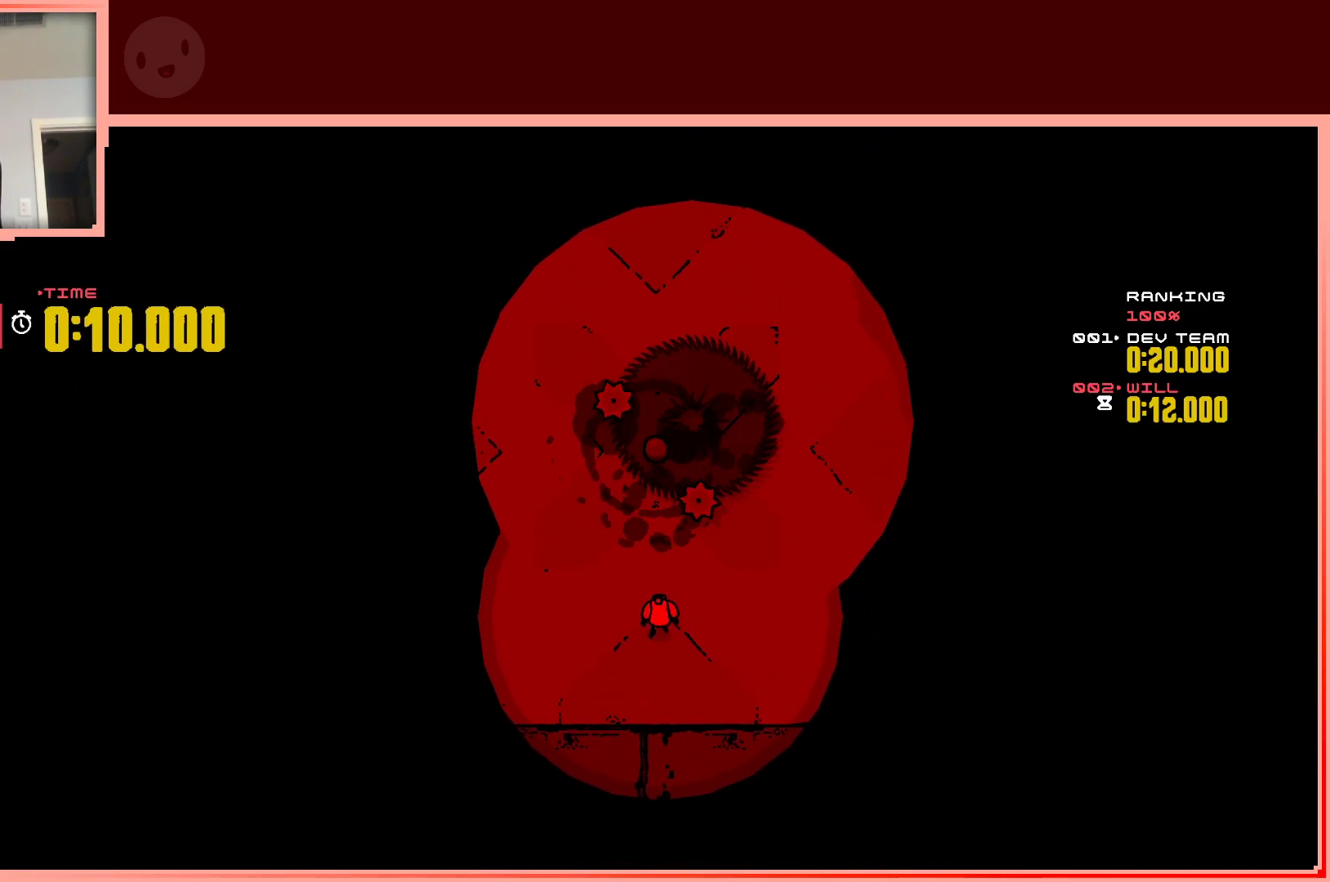
{"keys": [], "events": []}
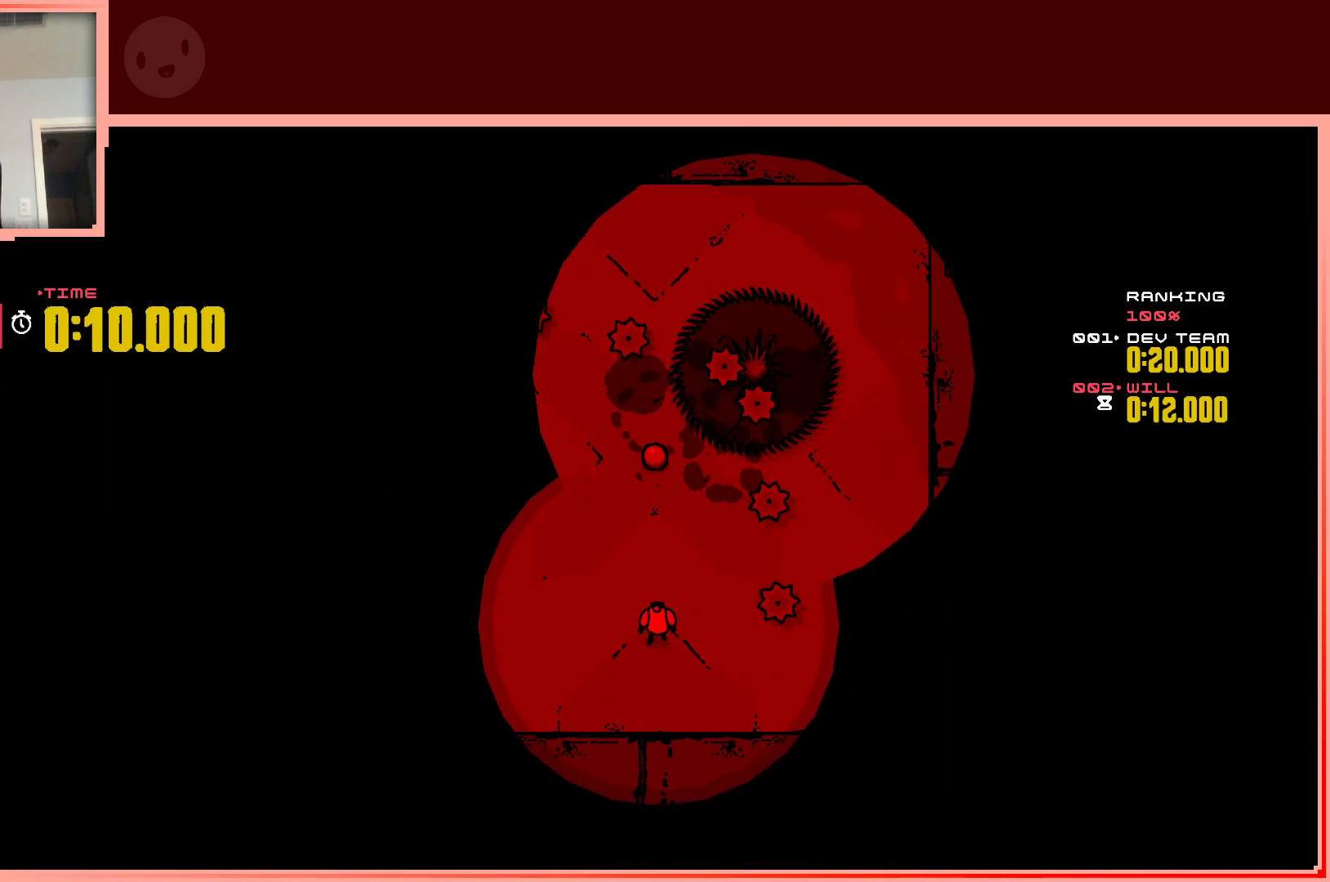
{"keys": ["up"], "events": [[17, "up", "down"]]}
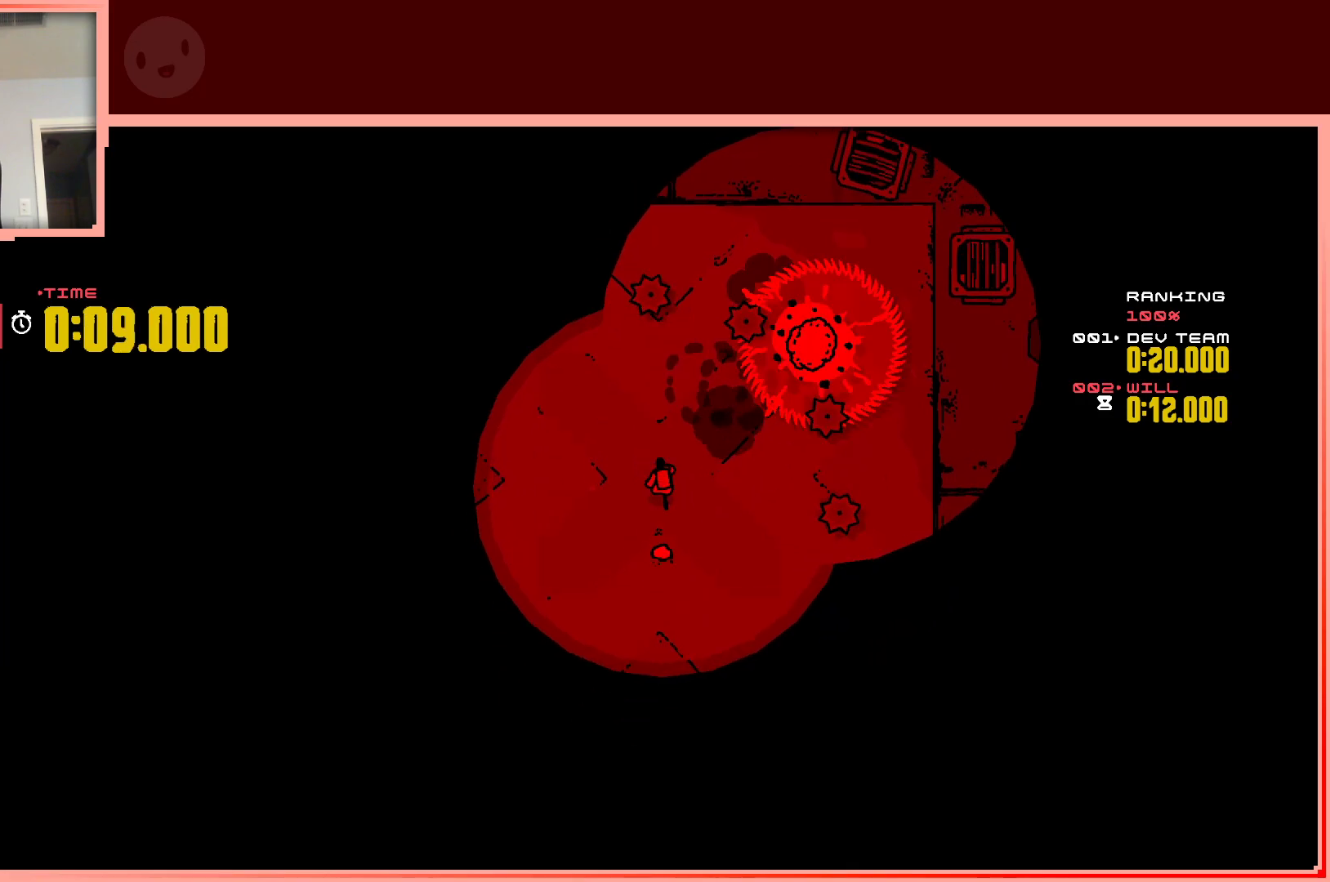
{"keys": [], "events": [[67, "right", "down"], [167, "up", "up"], [217, "right", "up"]]}